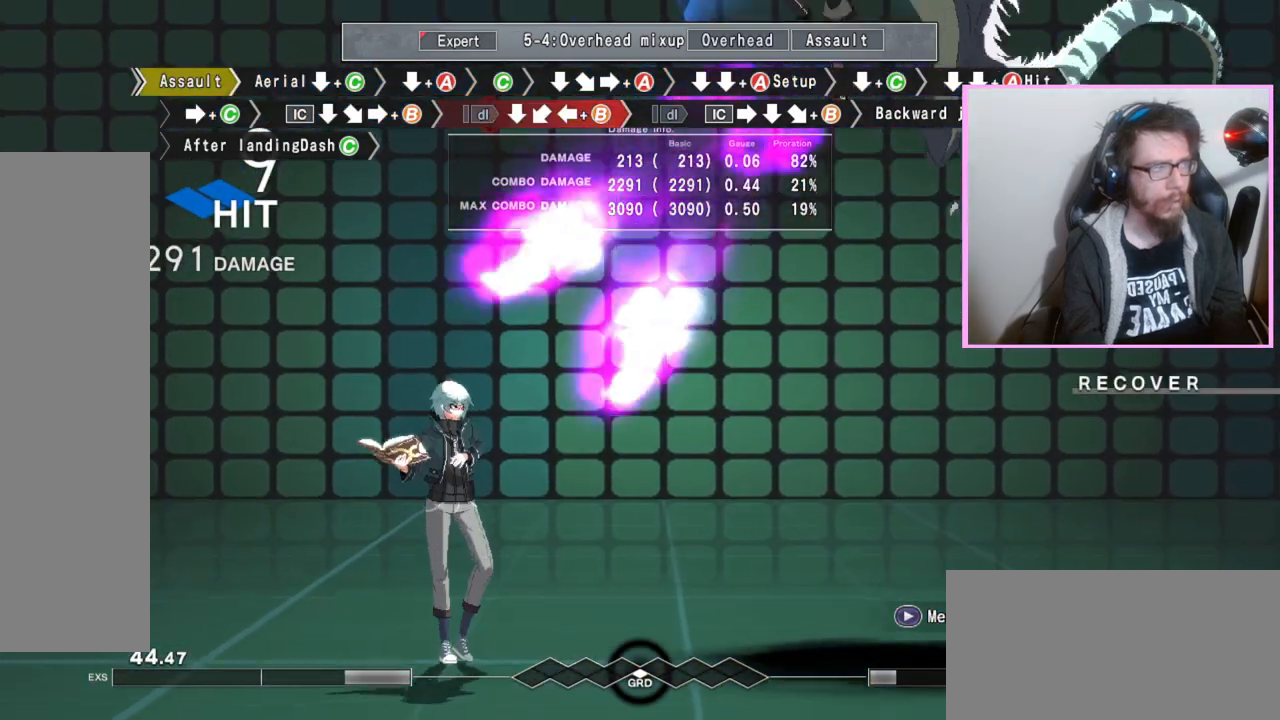
Gameplay with a controller (arcade stick); each line is a JSON object with the inputs held at the frame after it. "events" lists button and stick changes between this image and that frame as [ms after this image, input, new state], when the widget could be followed in between. Not read: L3 R3.
{"buttons": [], "events": [[100, "B", "up"]]}
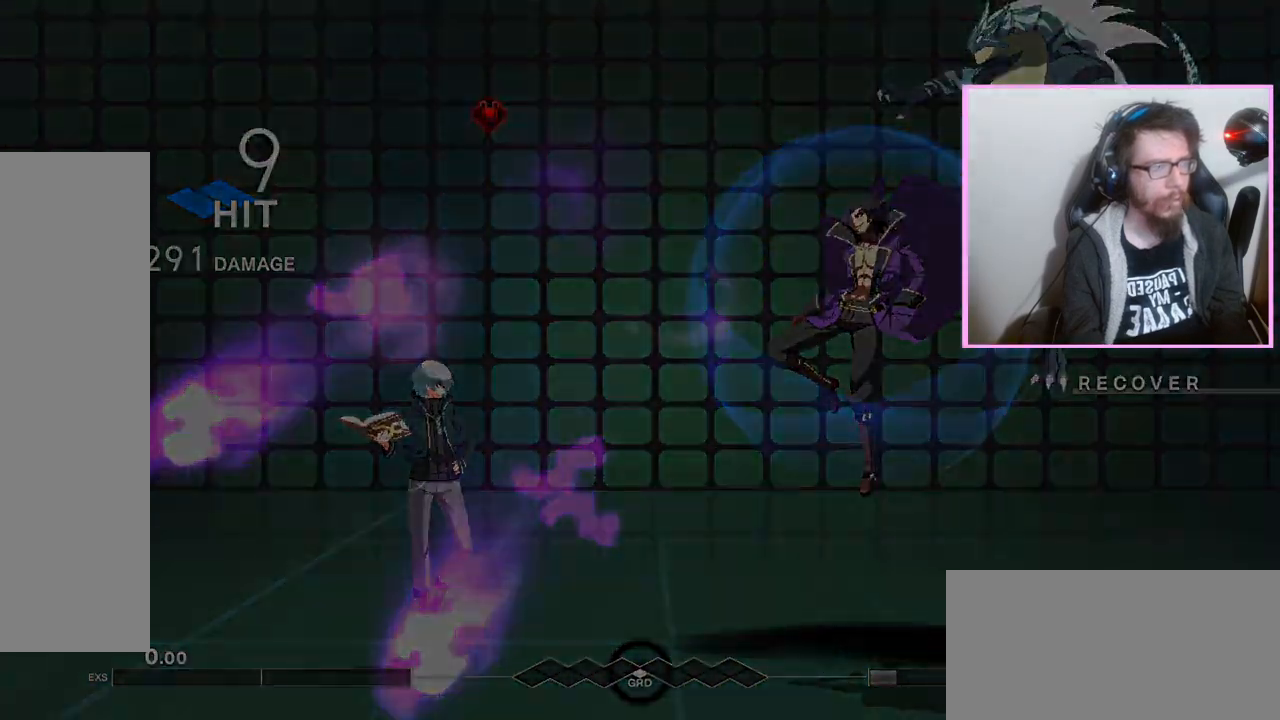
{"buttons": [], "events": [[217, "B", "down"], [283, "B", "up"]]}
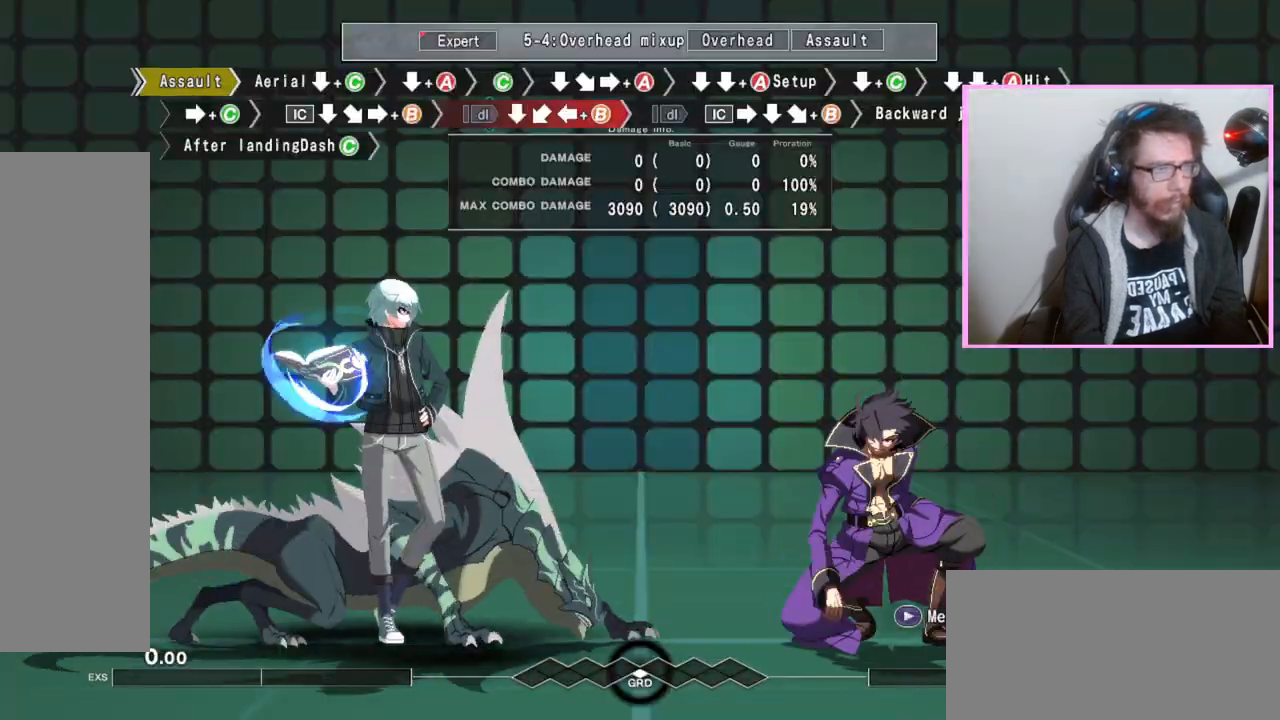
{"buttons": ["DPAD_DOWN", "D"], "events": [[467, "D", "down"], [483, "DPAD_DOWN", "down"]]}
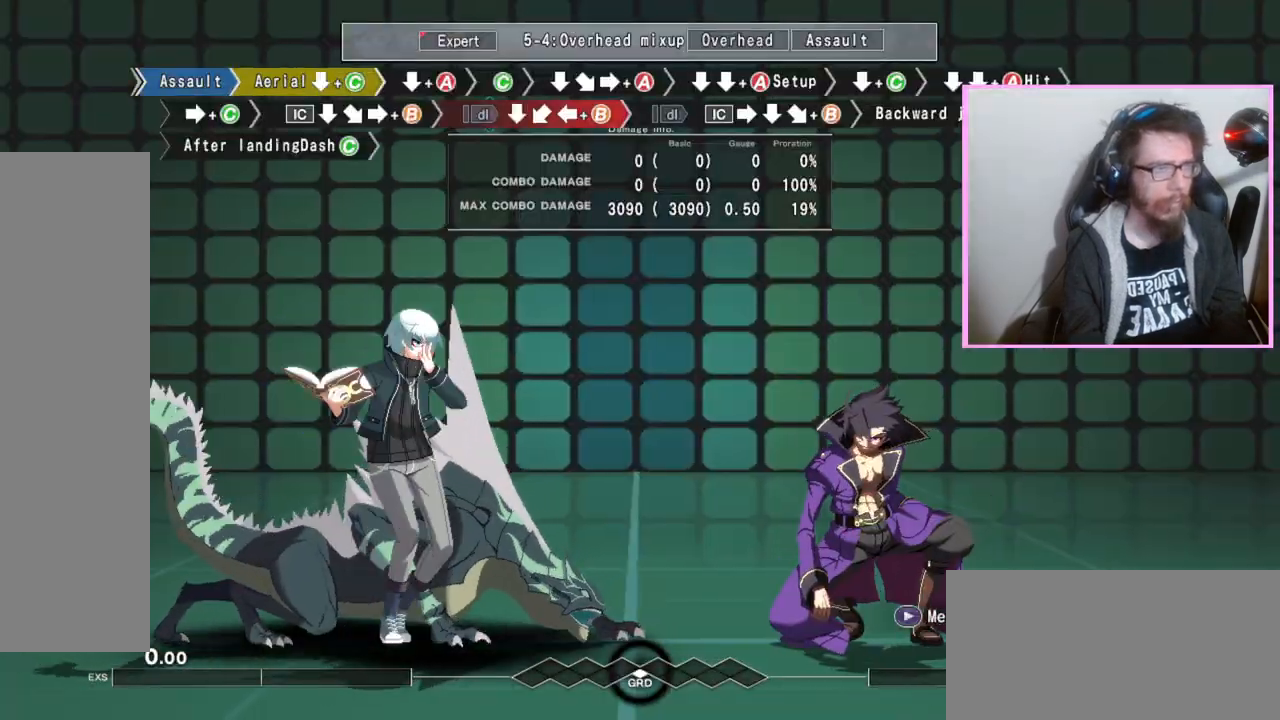
{"buttons": ["DPAD_DOWN"], "events": [[33, "D", "up"], [117, "C", "down"], [233, "C", "up"]]}
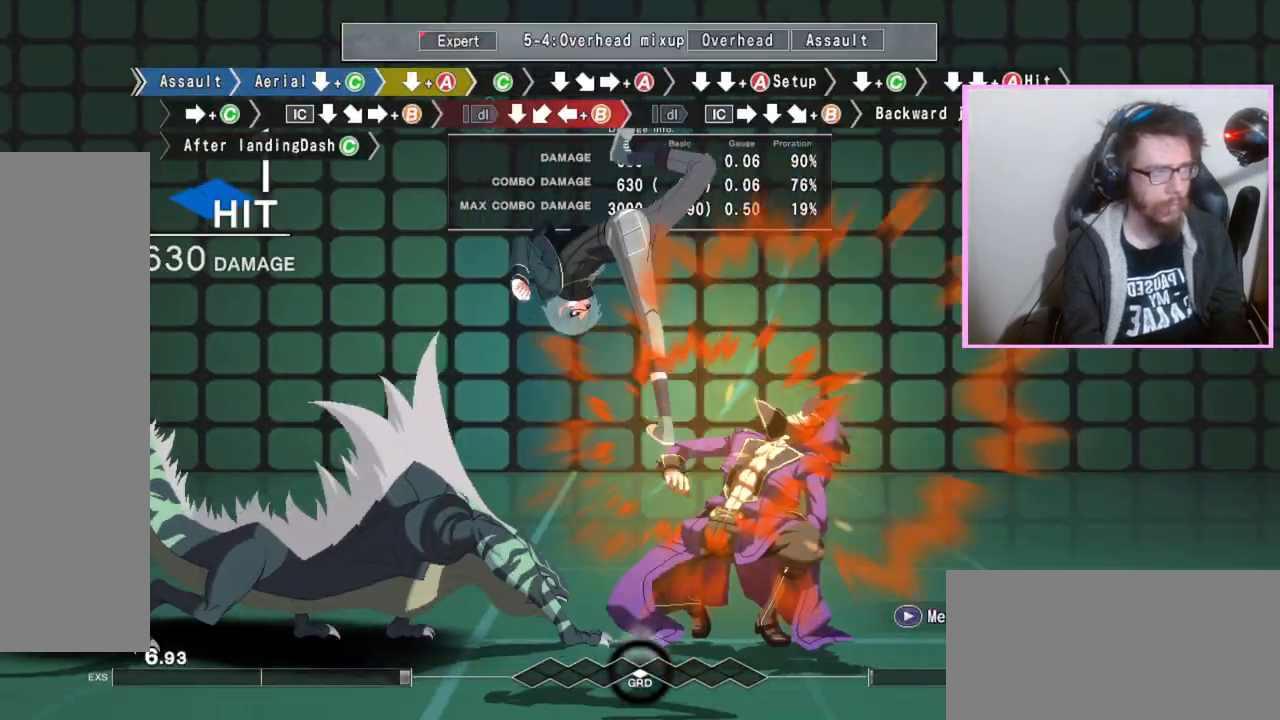
{"buttons": ["C"], "events": [[200, "A", "down"], [300, "A", "up"], [383, "DPAD_DOWN", "up"], [483, "C", "down"]]}
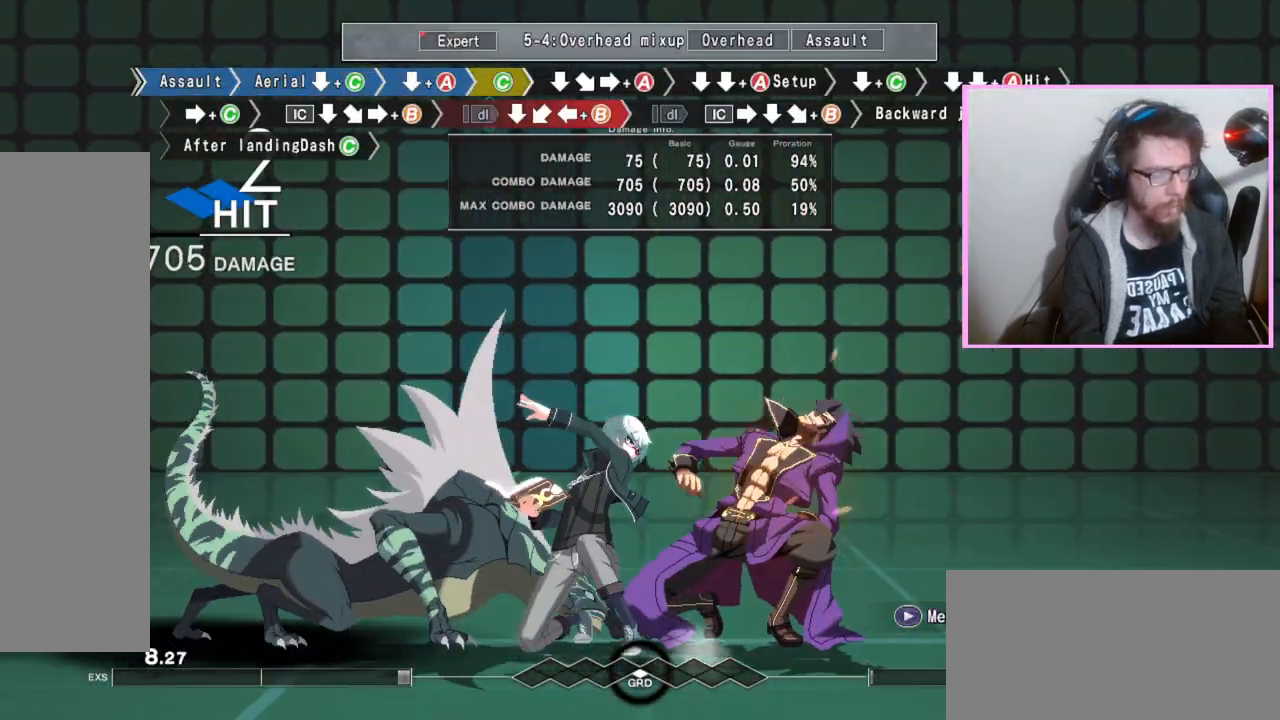
{"buttons": ["DPAD_DOWN"], "events": [[67, "C", "up"], [117, "DPAD_DOWN", "down"], [233, "DPAD_DOWN", "up"], [283, "A", "down"], [400, "A", "up"], [500, "DPAD_DOWN", "down"]]}
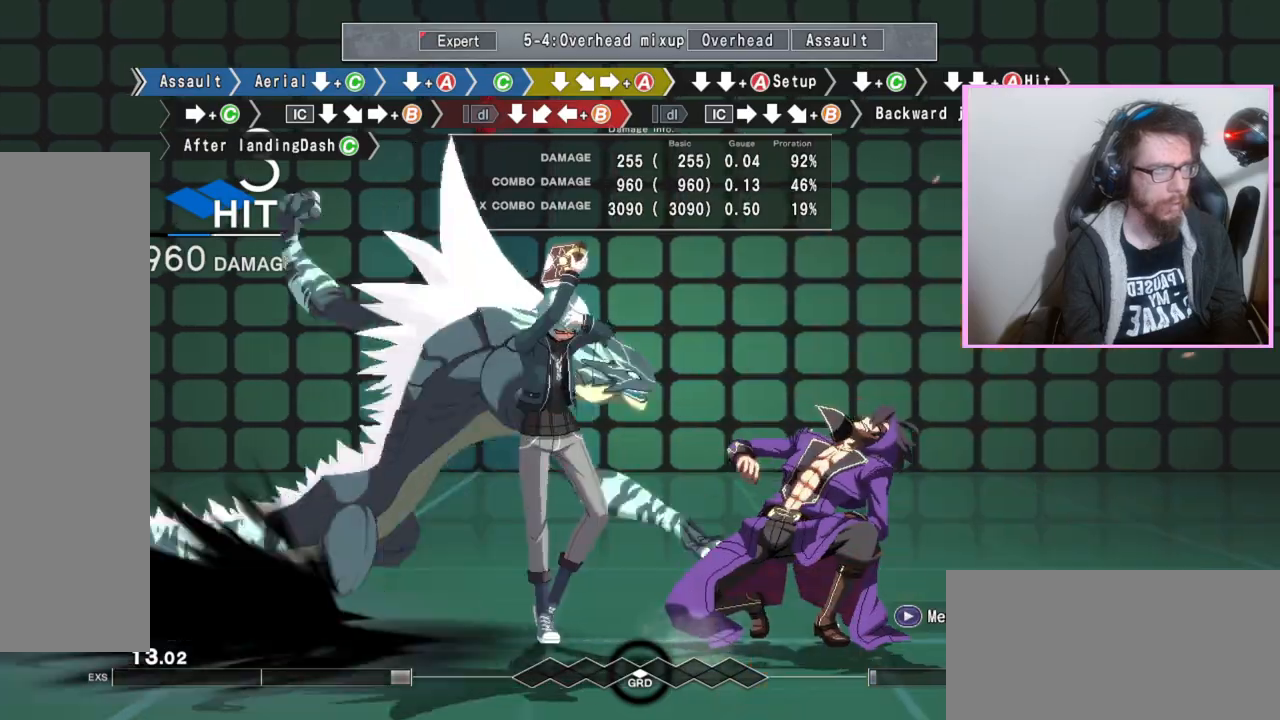
{"buttons": ["C", "DPAD_DOWN"], "events": [[50, "DPAD_DOWN", "up"], [133, "DPAD_DOWN", "down"], [183, "A", "down"], [283, "A", "up"], [500, "C", "down"]]}
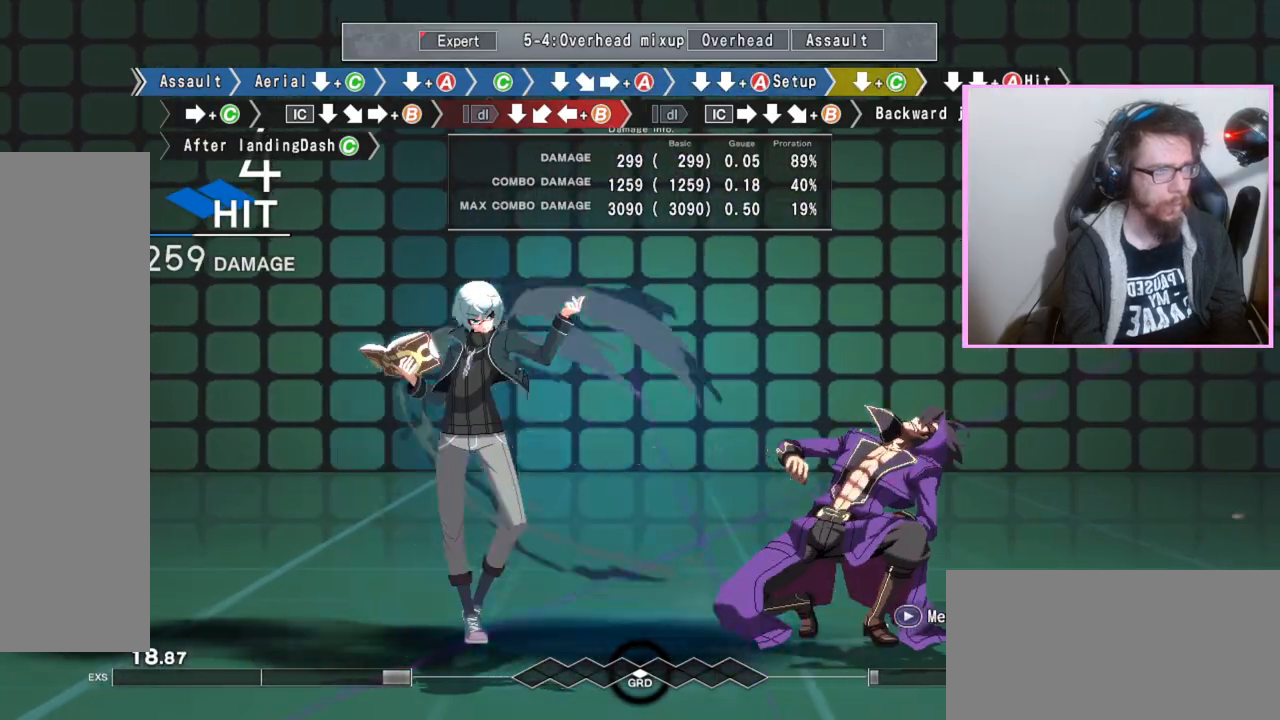
{"buttons": [], "events": [[17, "C", "up"], [50, "C", "down"], [117, "C", "up"], [200, "DPAD_DOWN", "up"], [267, "DPAD_RIGHT", "down"], [333, "D", "down"], [367, "DPAD_RIGHT", "up"], [433, "D", "up"]]}
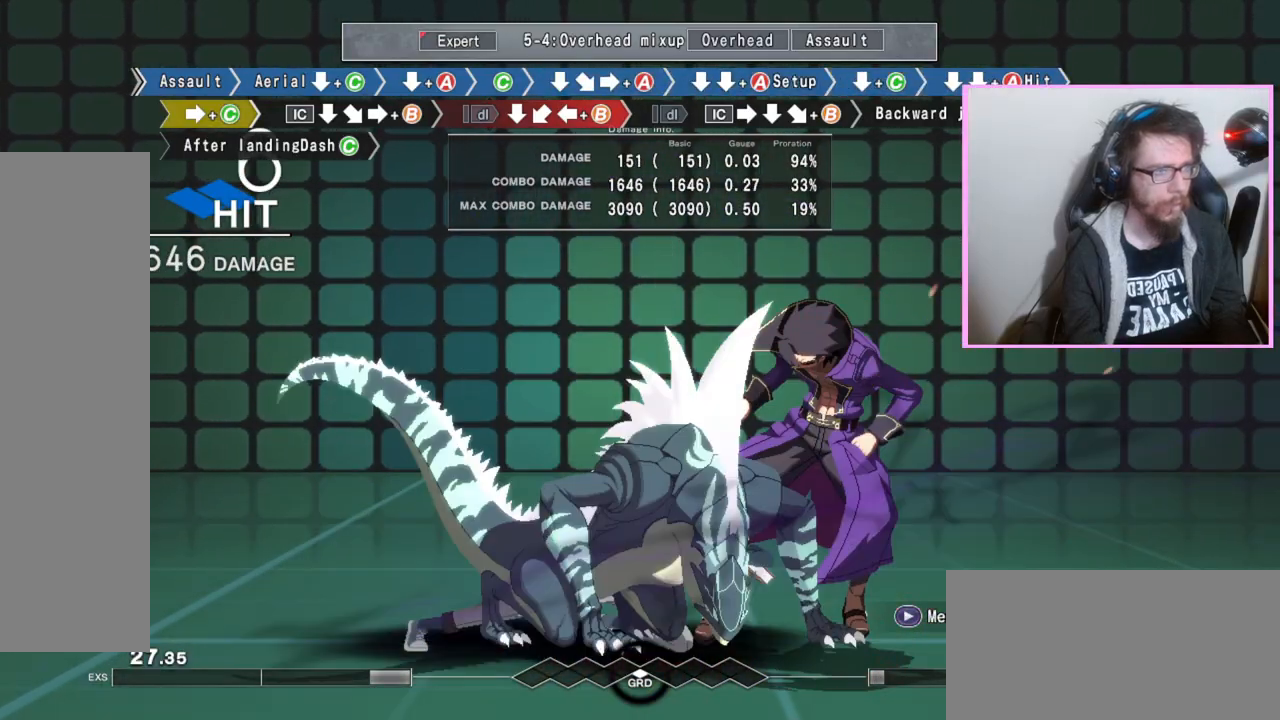
{"buttons": [], "events": []}
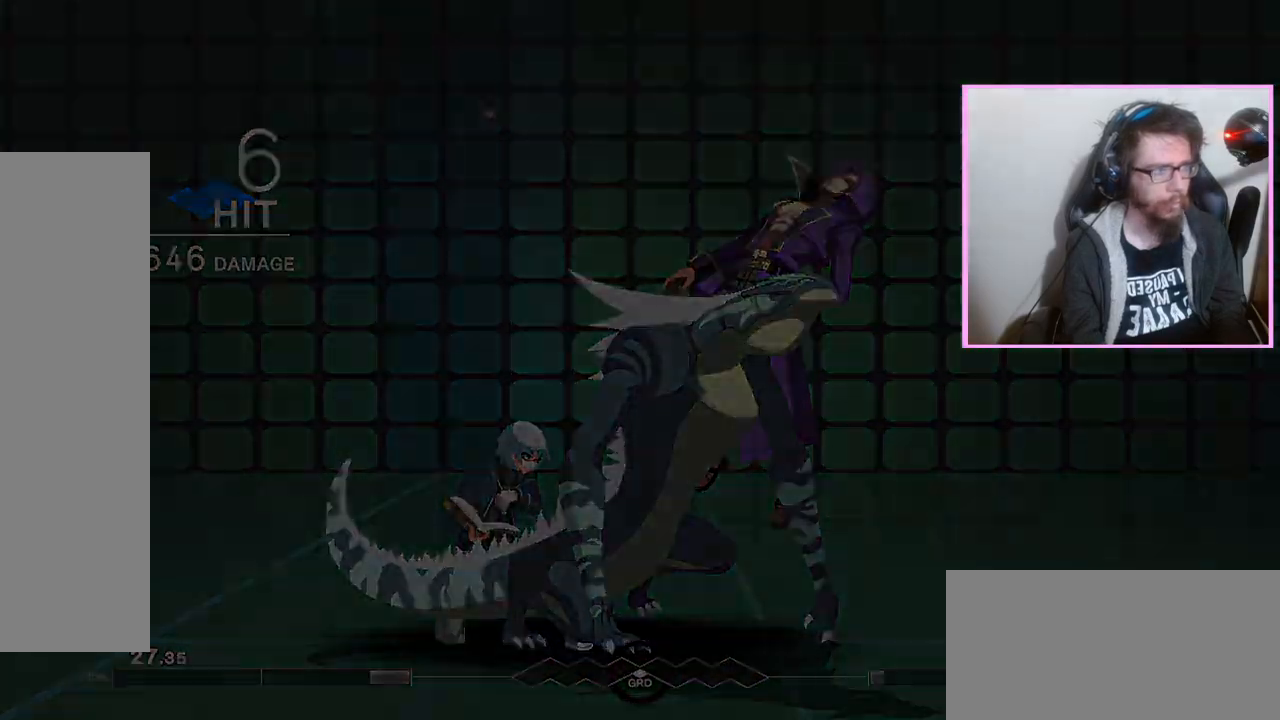
{"buttons": ["DPAD_DOWN", "D"], "events": [[450, "D", "down"], [483, "DPAD_DOWN", "down"]]}
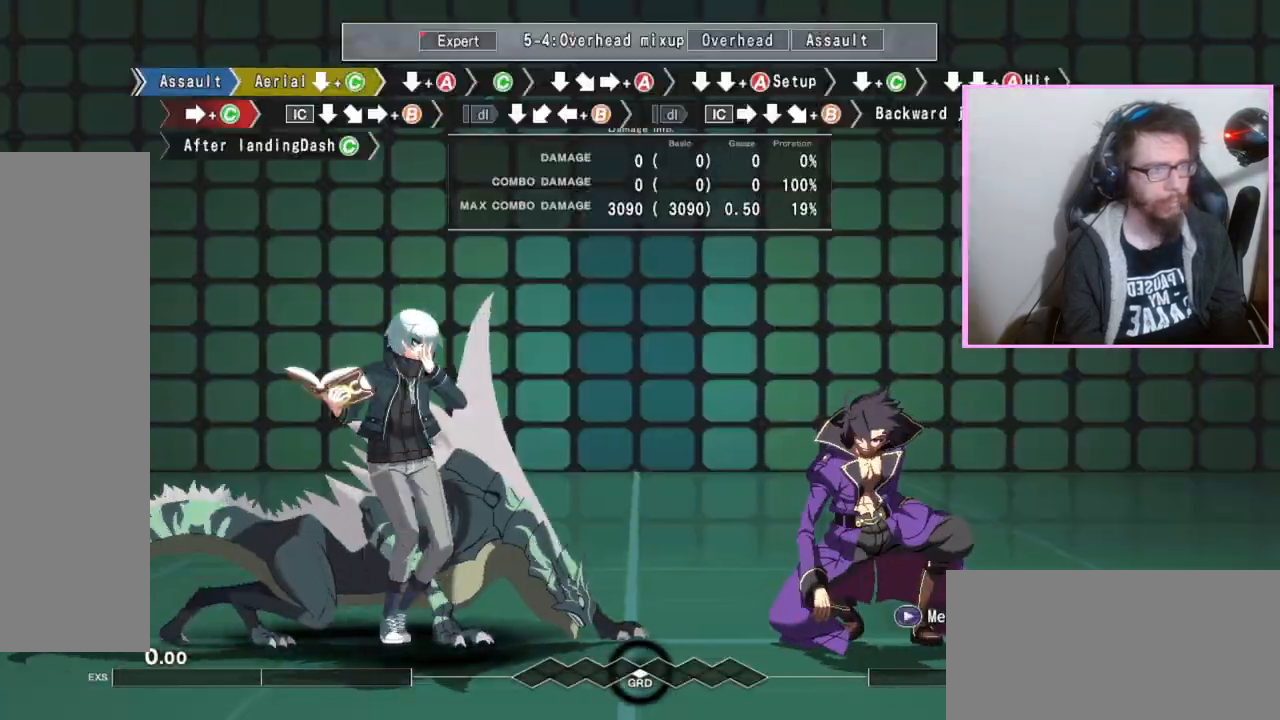
{"buttons": ["DPAD_DOWN"], "events": [[17, "D", "up"], [100, "C", "down"], [183, "C", "up"]]}
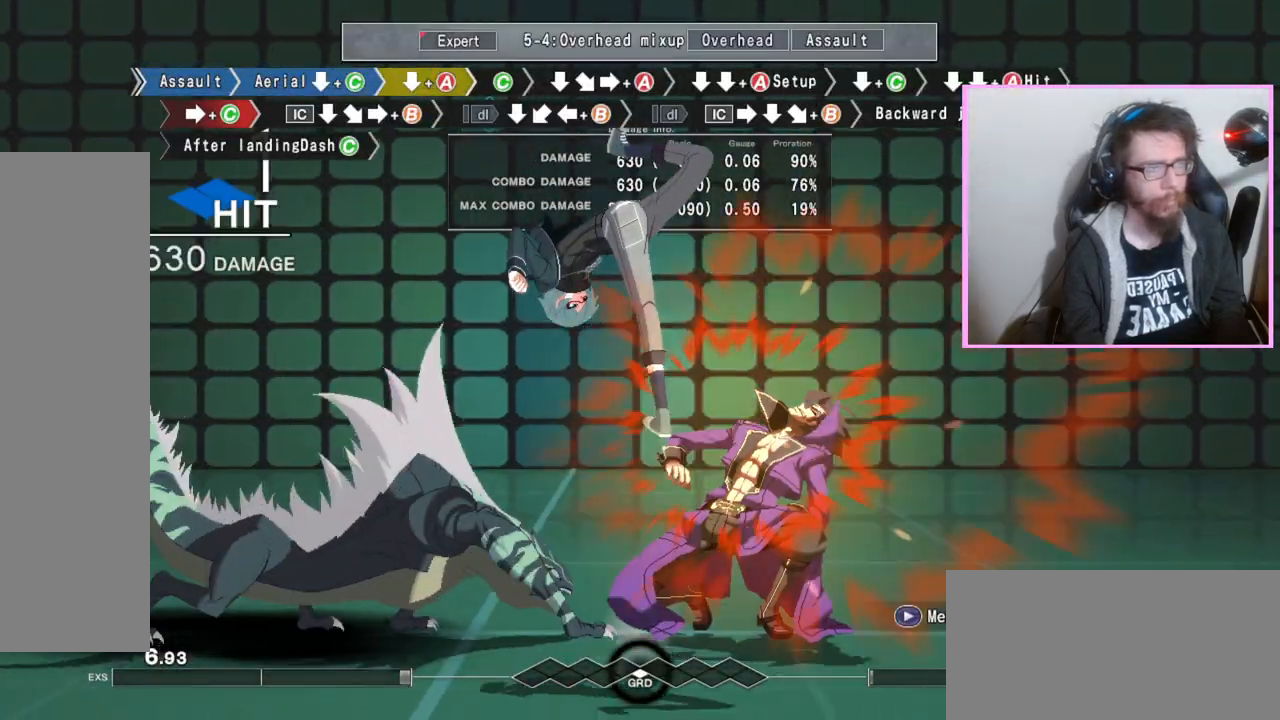
{"buttons": ["C"], "events": [[333, "DPAD_DOWN", "up"], [433, "C", "down"]]}
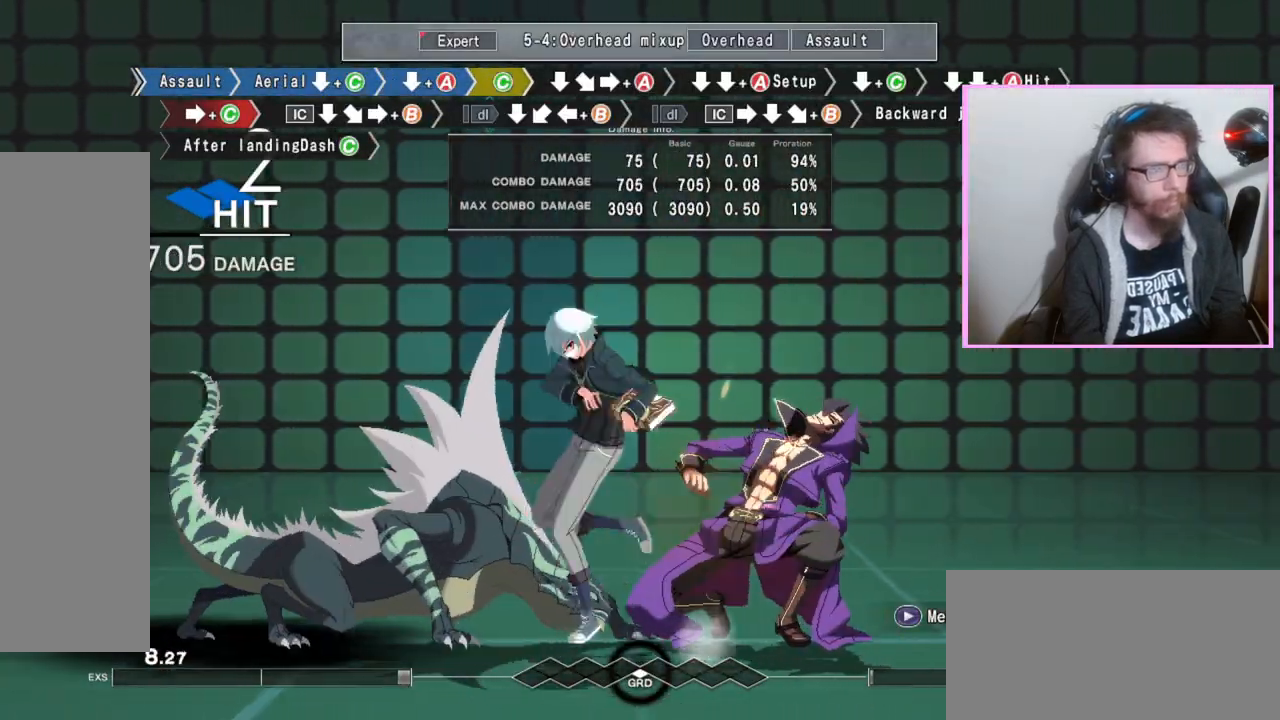
{"buttons": ["DPAD_DOWN"], "events": [[17, "C", "up"], [133, "DPAD_DOWN", "down"], [233, "DPAD_DOWN", "up"], [300, "A", "down"], [383, "A", "up"], [450, "DPAD_DOWN", "down"]]}
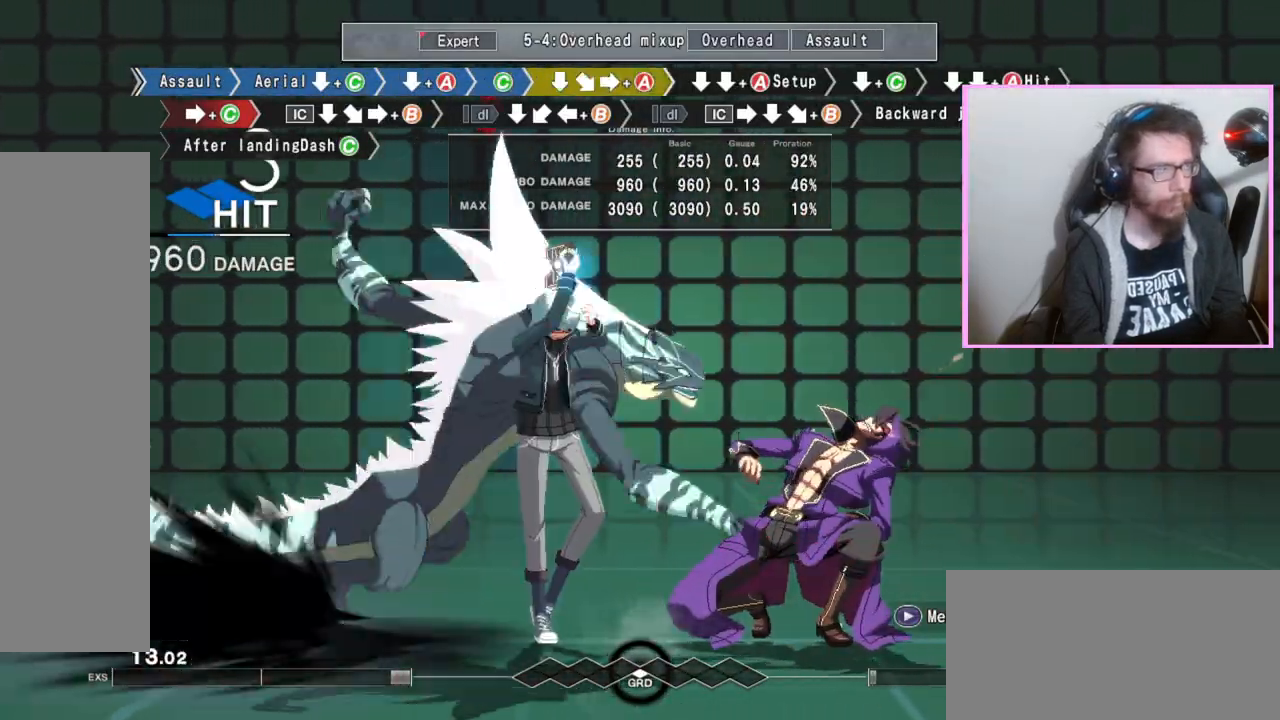
{"buttons": ["DPAD_DOWN"], "events": [[17, "DPAD_DOWN", "up"], [100, "DPAD_DOWN", "down"], [150, "A", "down"], [250, "A", "up"], [467, "C", "down"], [500, "C", "up"]]}
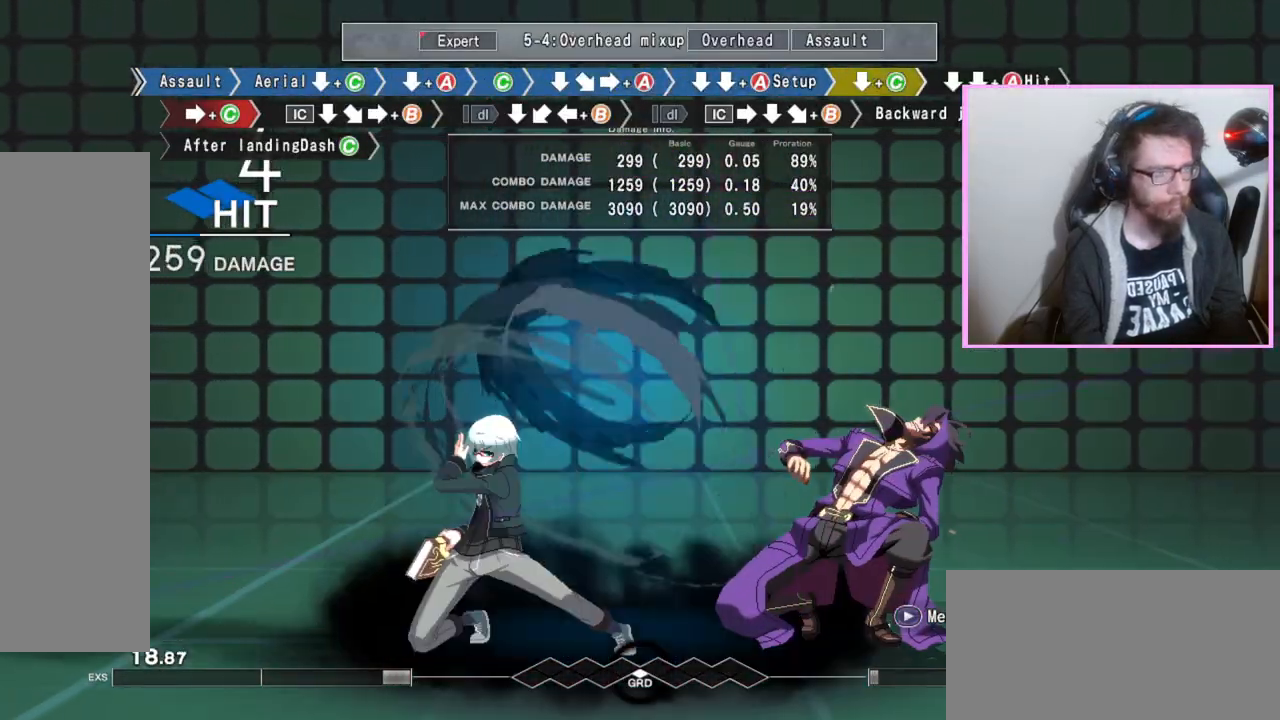
{"buttons": [], "events": [[33, "C", "down"], [67, "C", "up"], [167, "DPAD_DOWN", "up"], [267, "D", "down"], [350, "D", "up"]]}
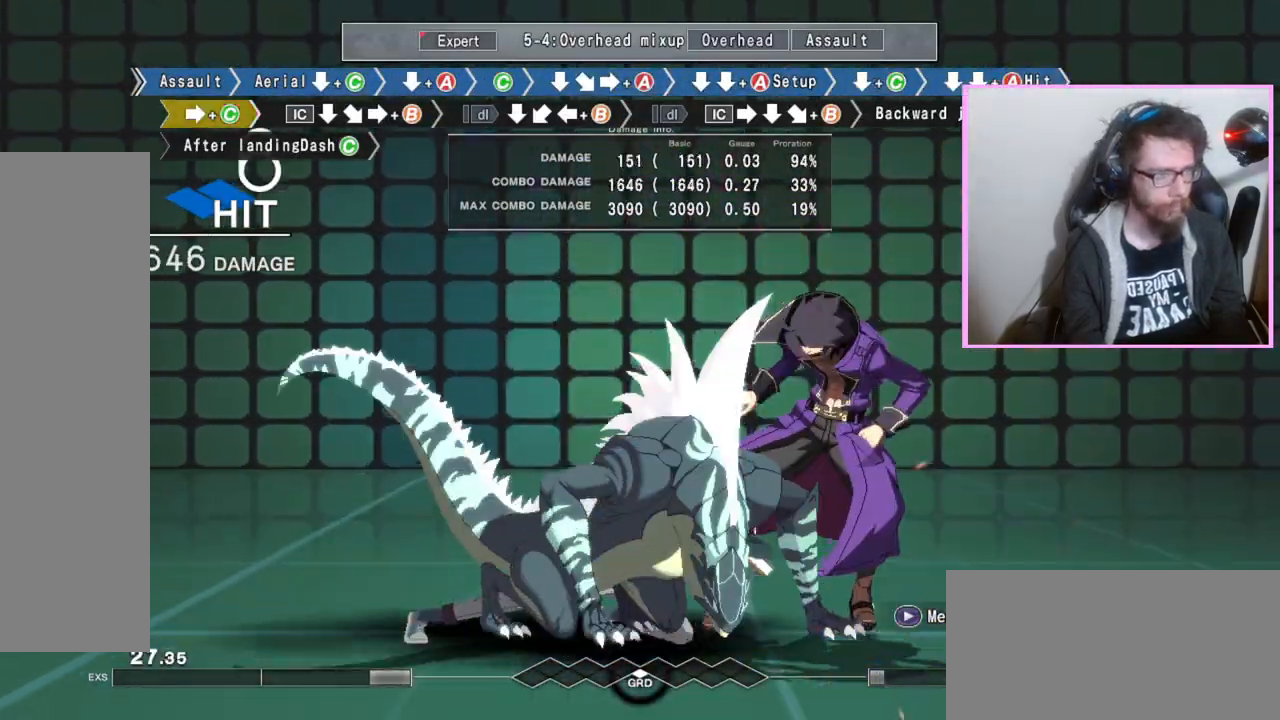
{"buttons": [], "events": []}
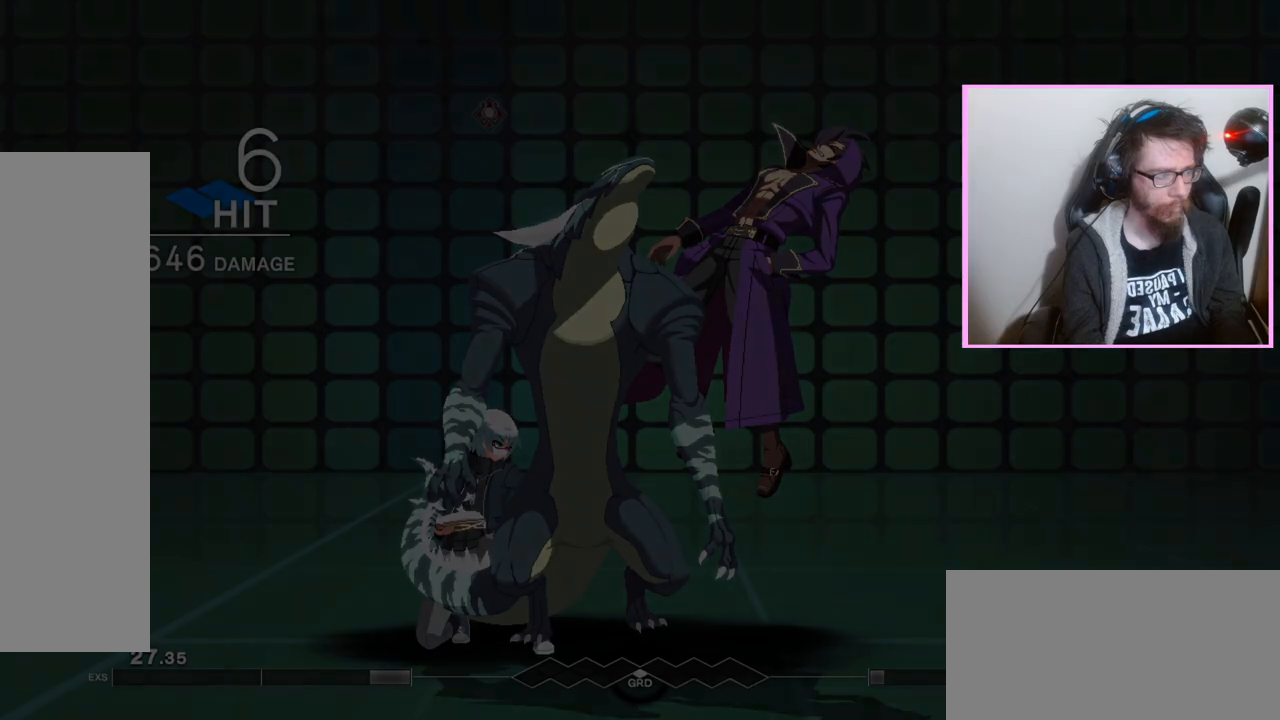
{"buttons": [], "events": []}
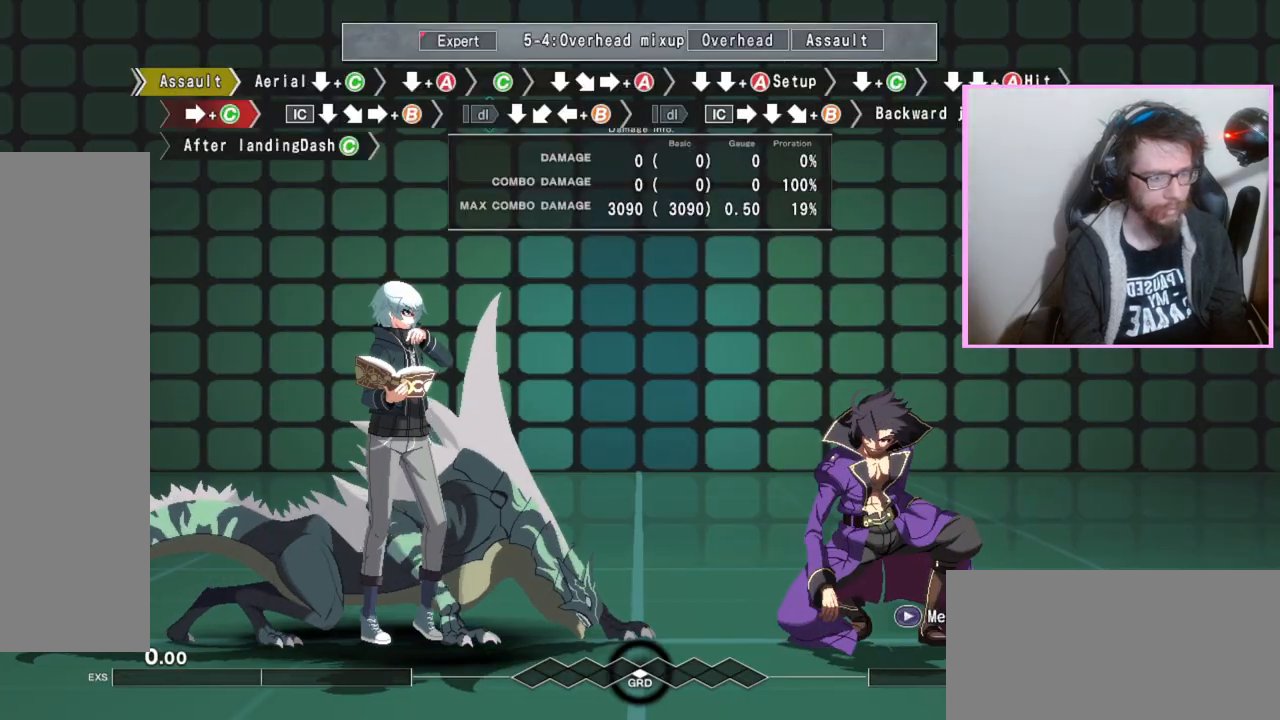
{"buttons": ["DPAD_DOWN"], "events": [[67, "D", "down"], [117, "DPAD_DOWN", "down"], [133, "D", "up"], [200, "C", "down"], [300, "C", "up"]]}
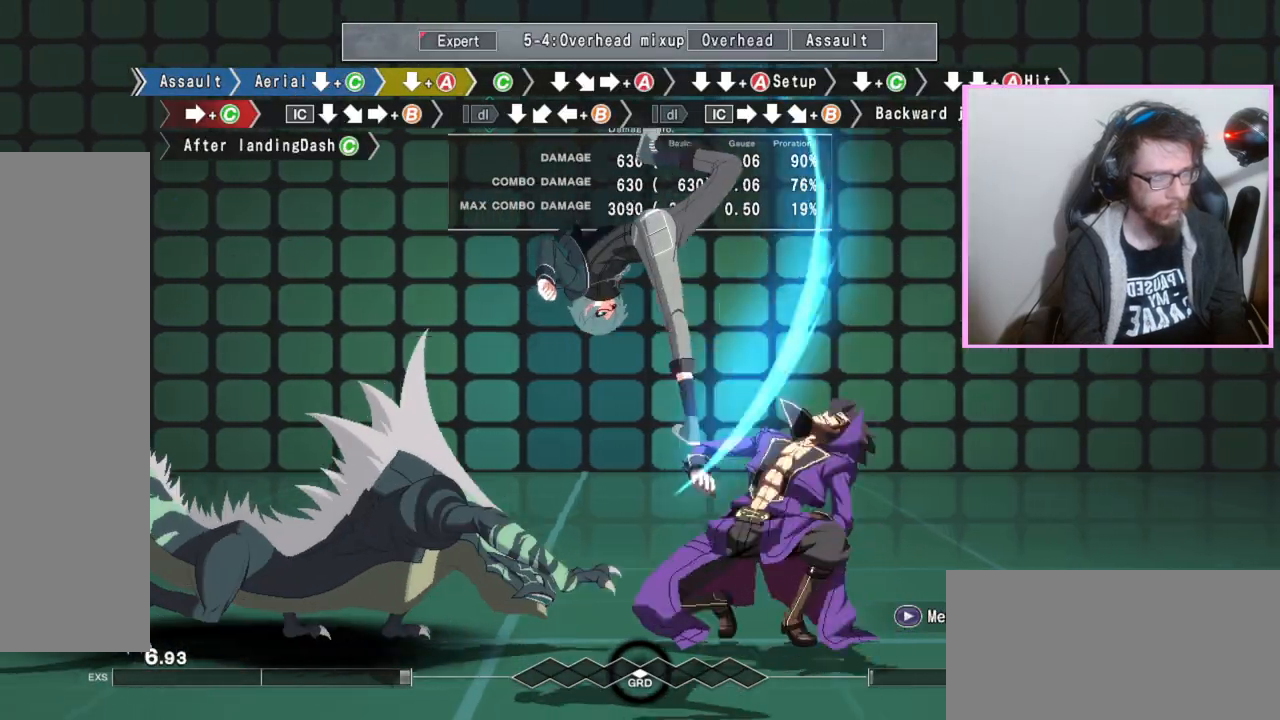
{"buttons": ["DPAD_DOWN"], "events": []}
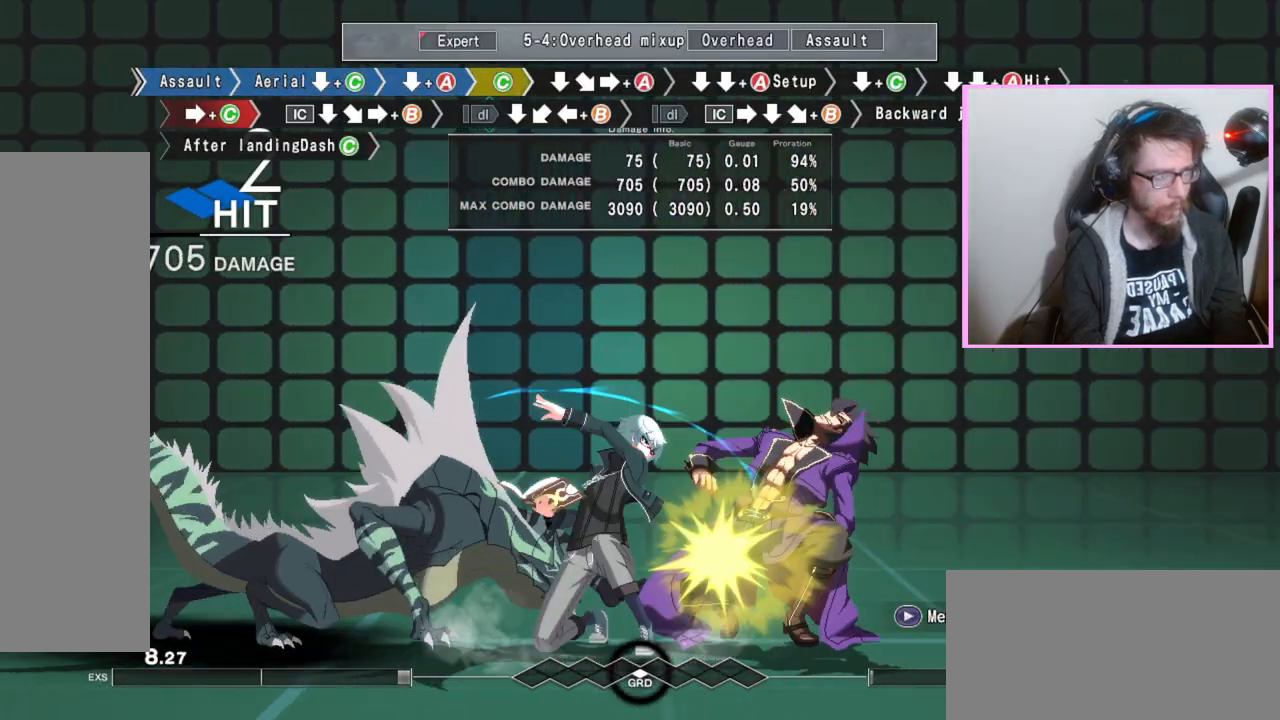
{"buttons": [], "events": [[17, "DPAD_DOWN", "up"], [83, "C", "down"], [150, "C", "up"], [217, "DPAD_DOWN", "down"], [333, "DPAD_DOWN", "up"], [383, "A", "down"], [483, "A", "up"]]}
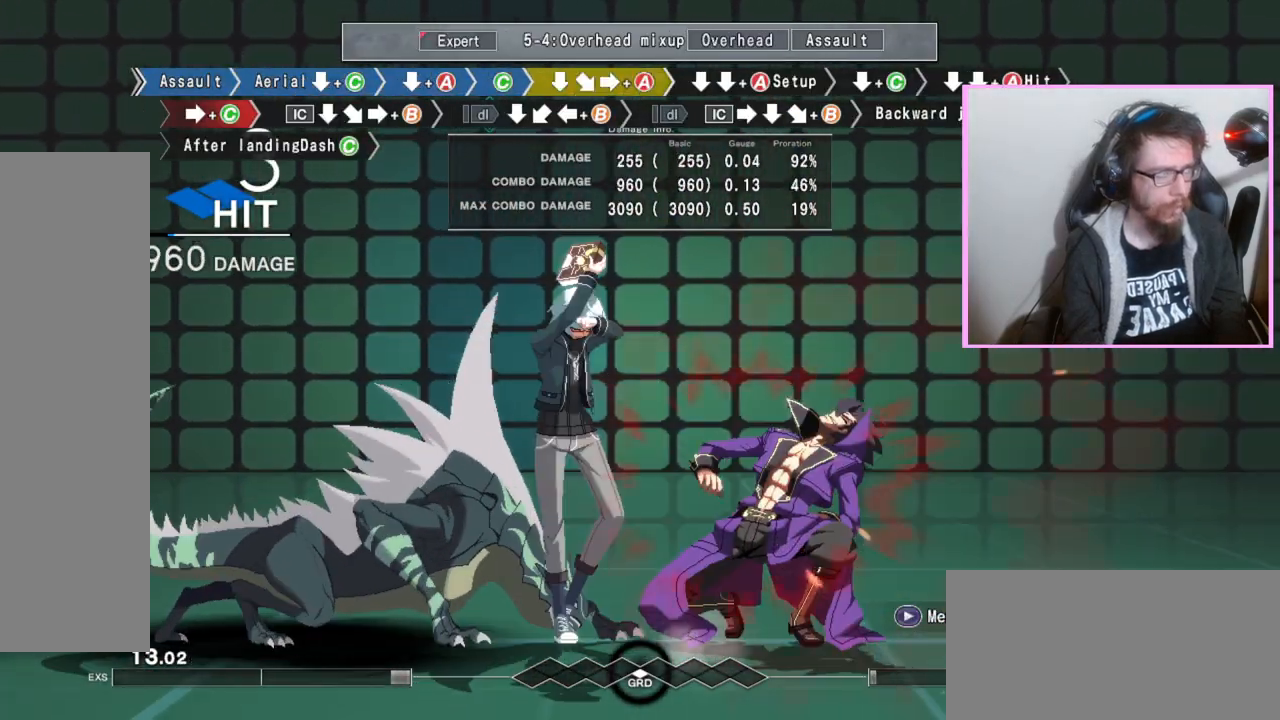
{"buttons": ["DPAD_DOWN"]}
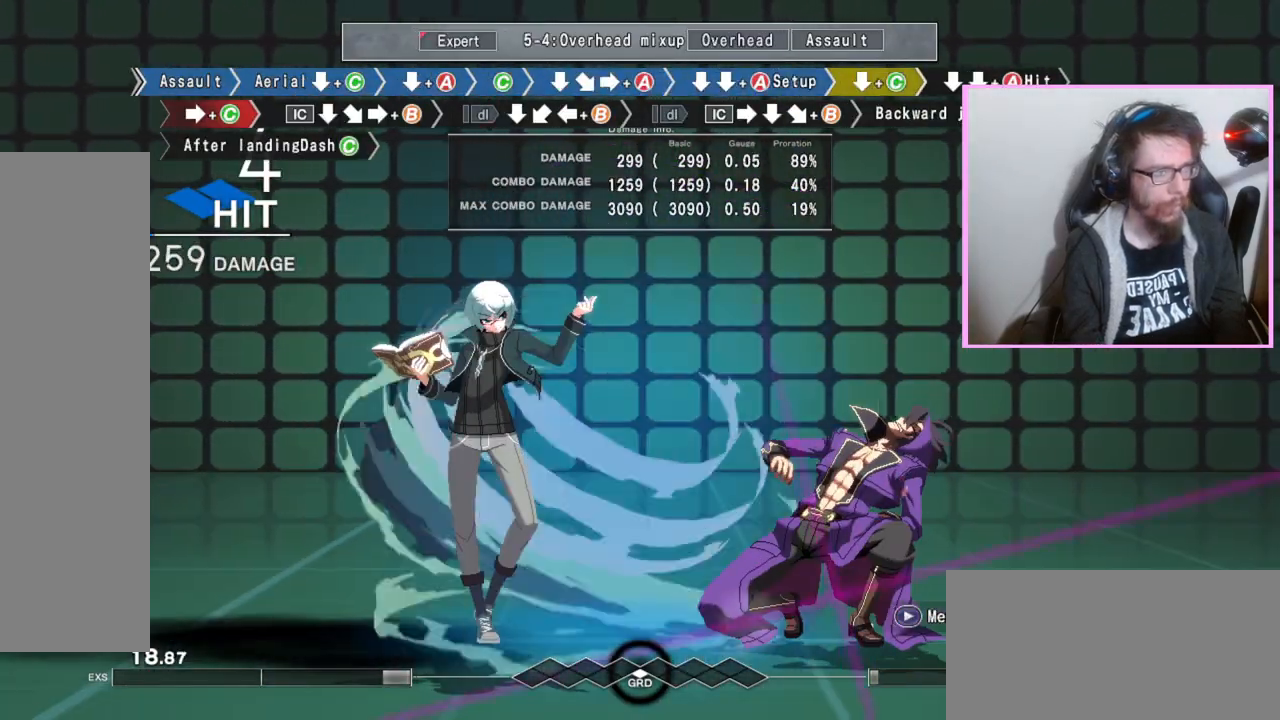
{"buttons": [], "events": [[83, "C", "down"], [100, "C", "up"], [150, "C", "down"], [167, "C", "up"], [267, "DPAD_DOWN", "up"], [367, "C", "down"], [433, "C", "up"]]}
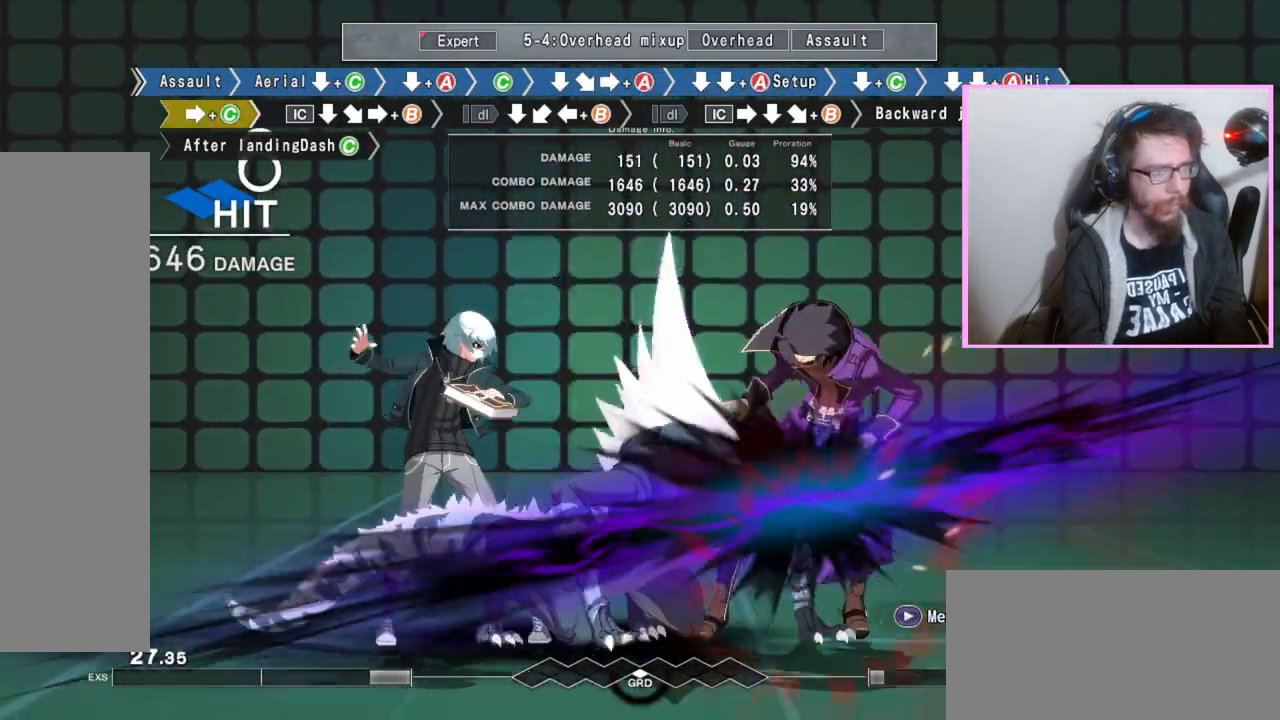
{"buttons": ["B"], "events": [[283, "DPAD_DOWN", "down"], [417, "DPAD_DOWN", "up"], [450, "B", "down"]]}
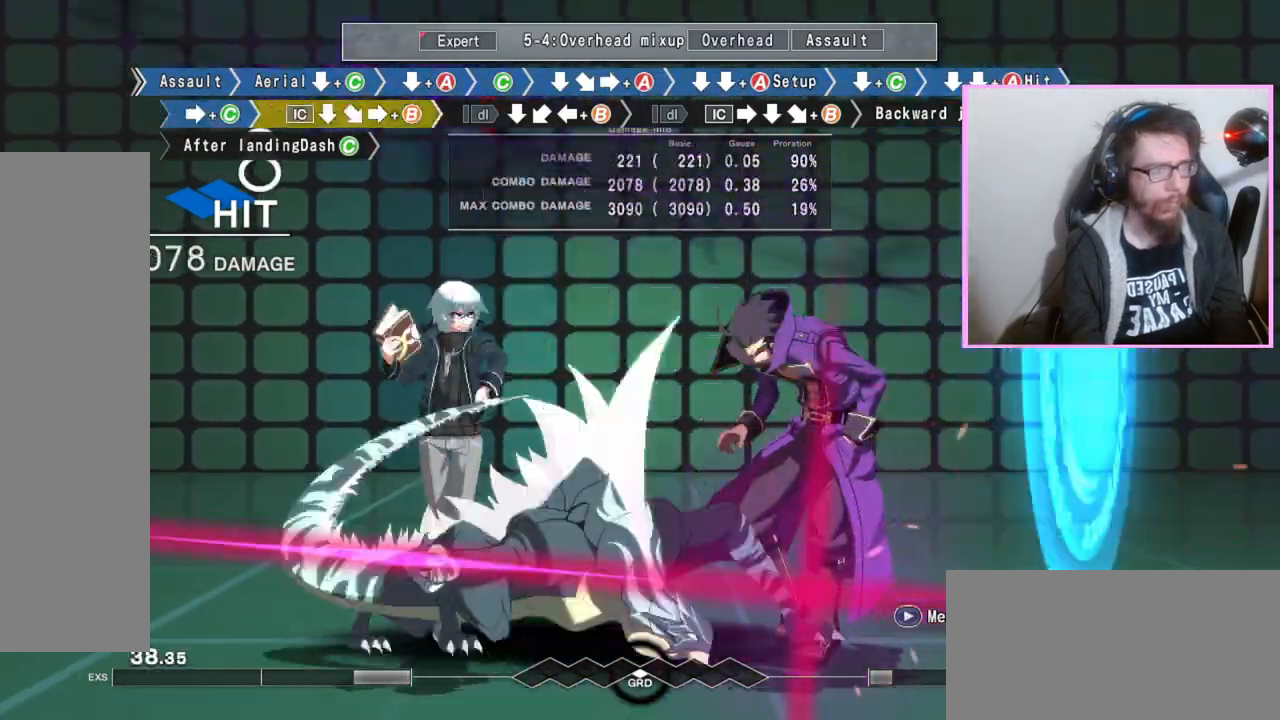
{"buttons": ["B"], "events": []}
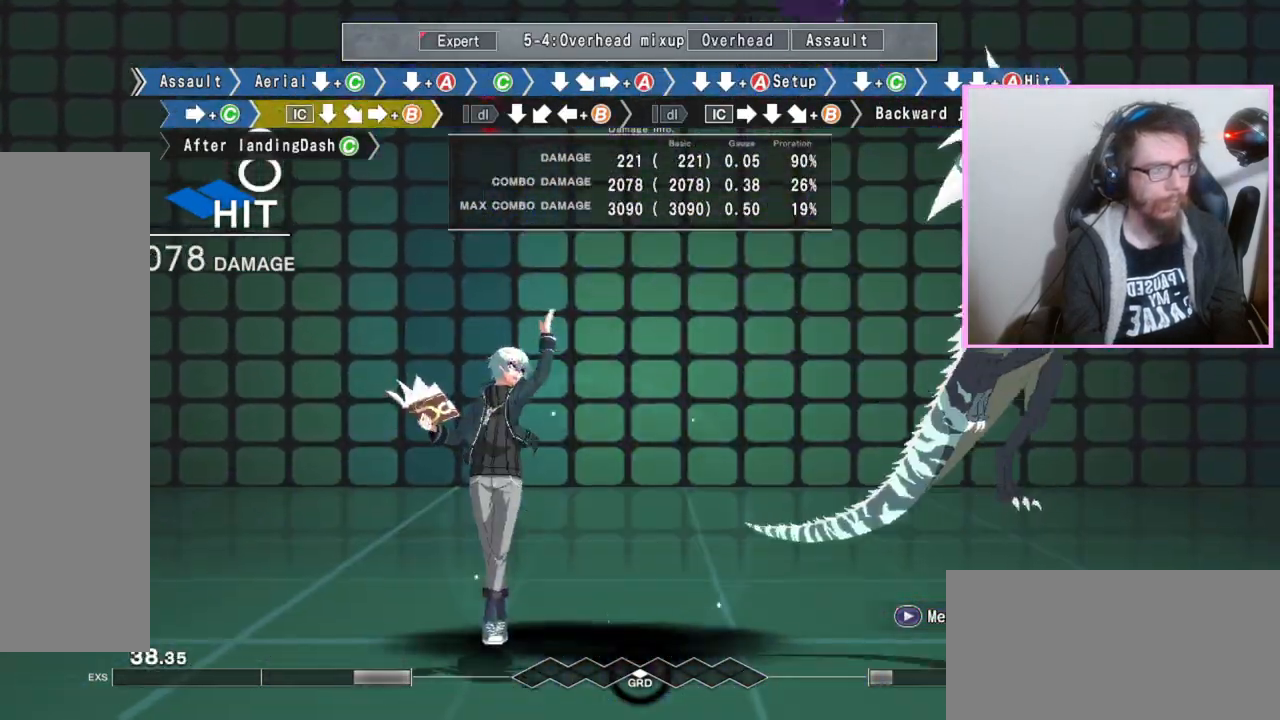
{"buttons": [], "events": [[117, "B", "up"]]}
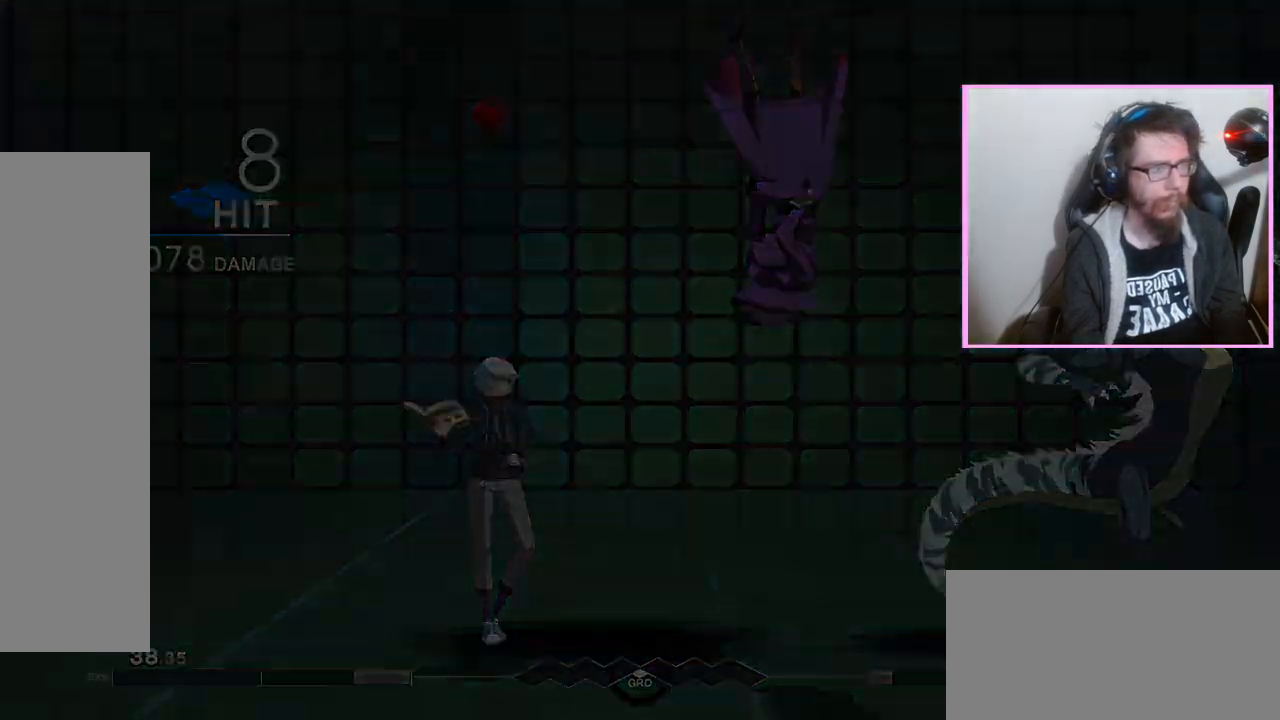
{"buttons": ["DPAD_DOWN"], "events": [[133, "B", "down"], [200, "B", "up"], [450, "DPAD_DOWN", "down"]]}
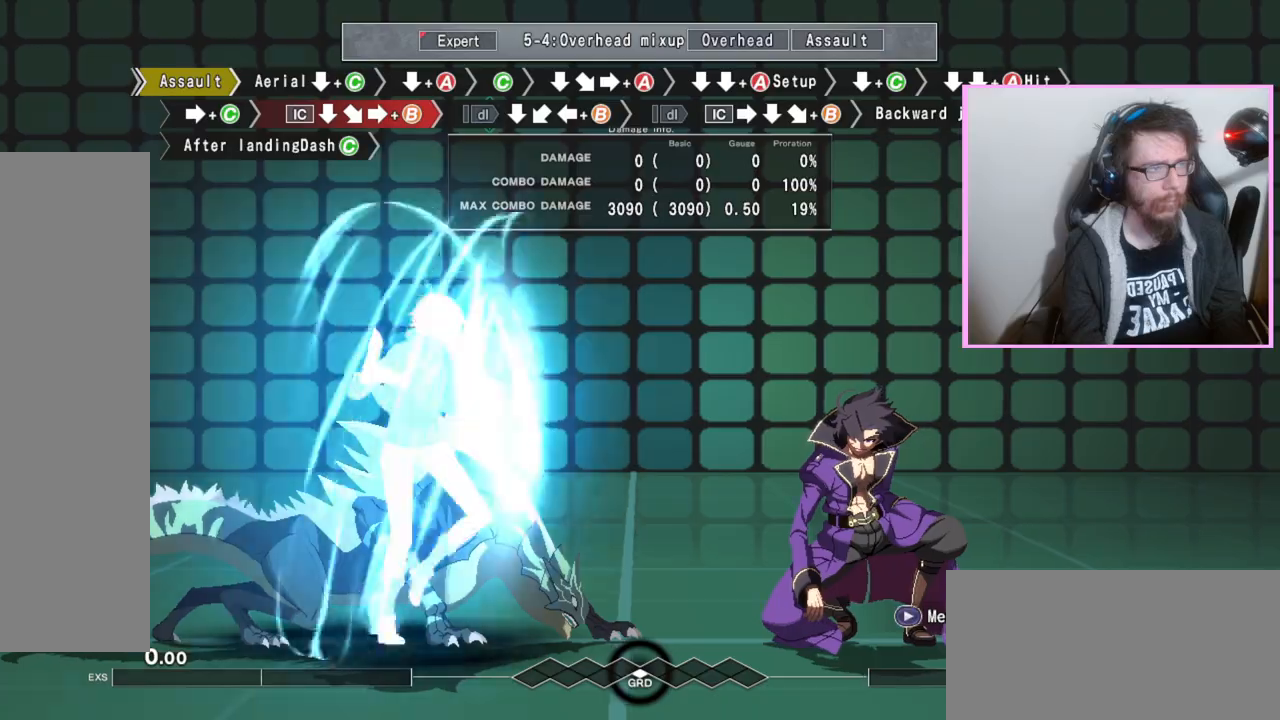
{"buttons": [], "events": [[67, "C", "down"], [133, "C", "up"], [450, "DPAD_DOWN", "up"]]}
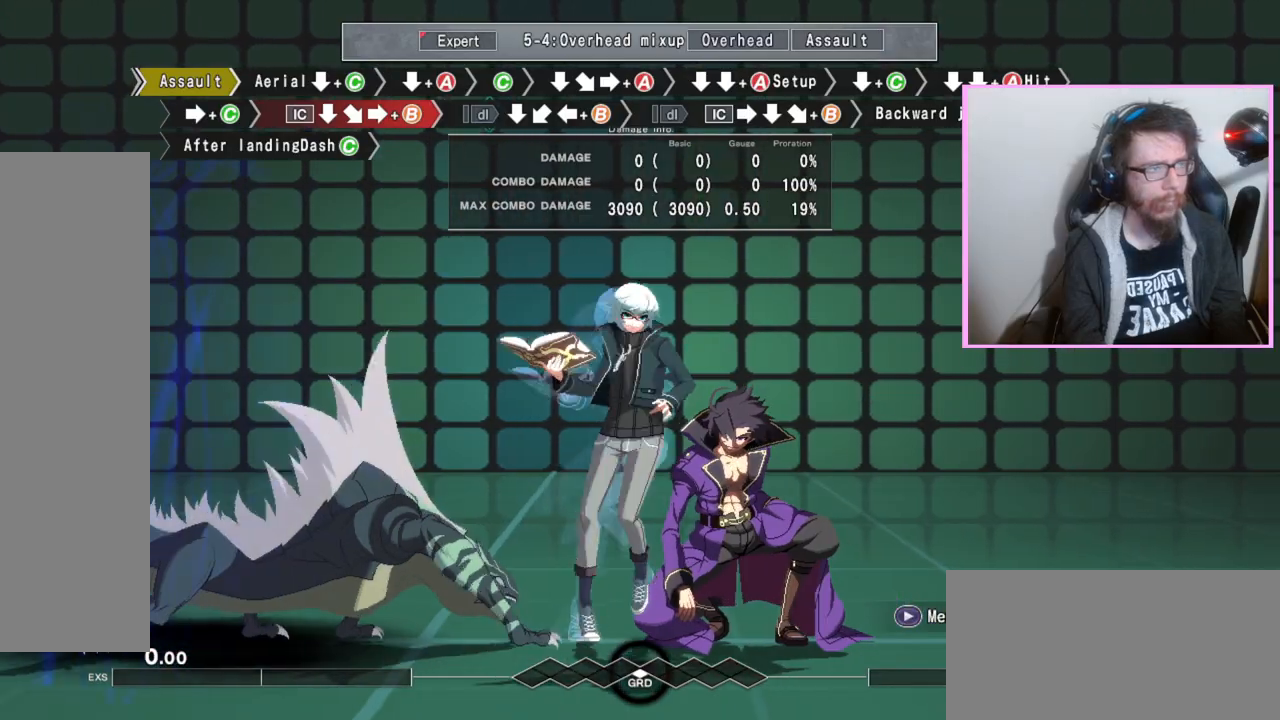
{"buttons": [], "events": []}
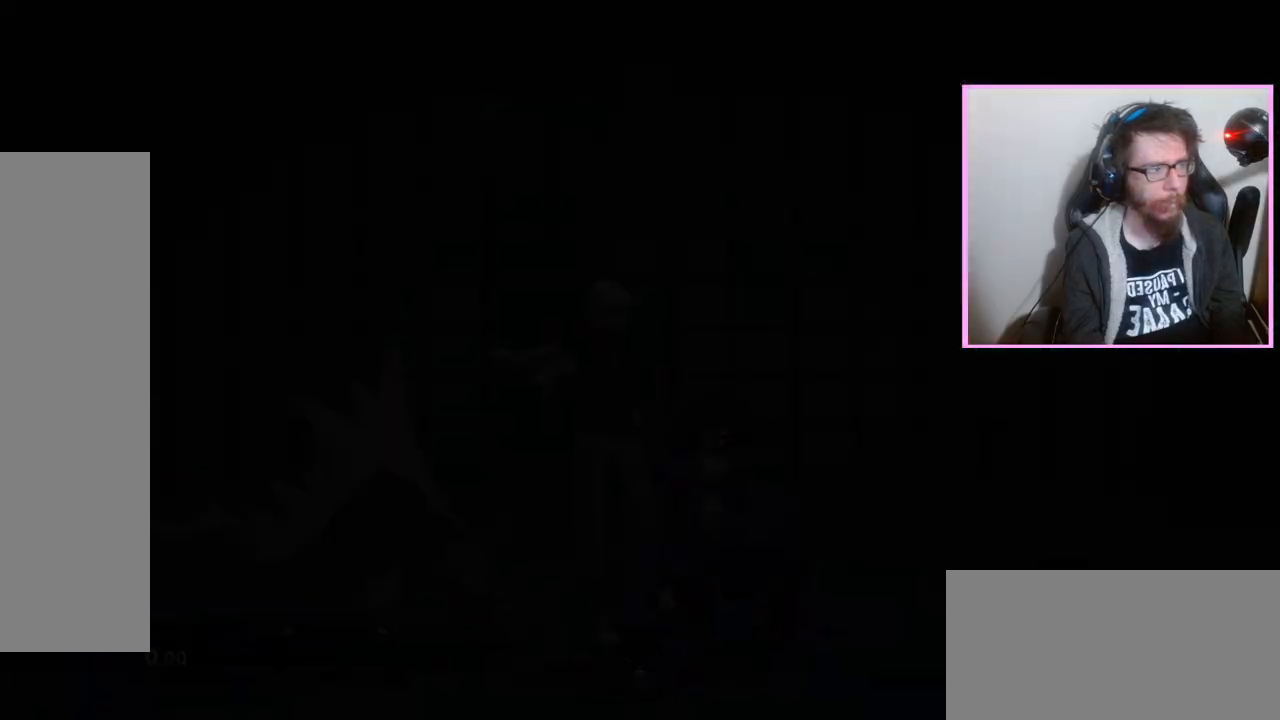
{"buttons": ["DPAD_DOWN"]}
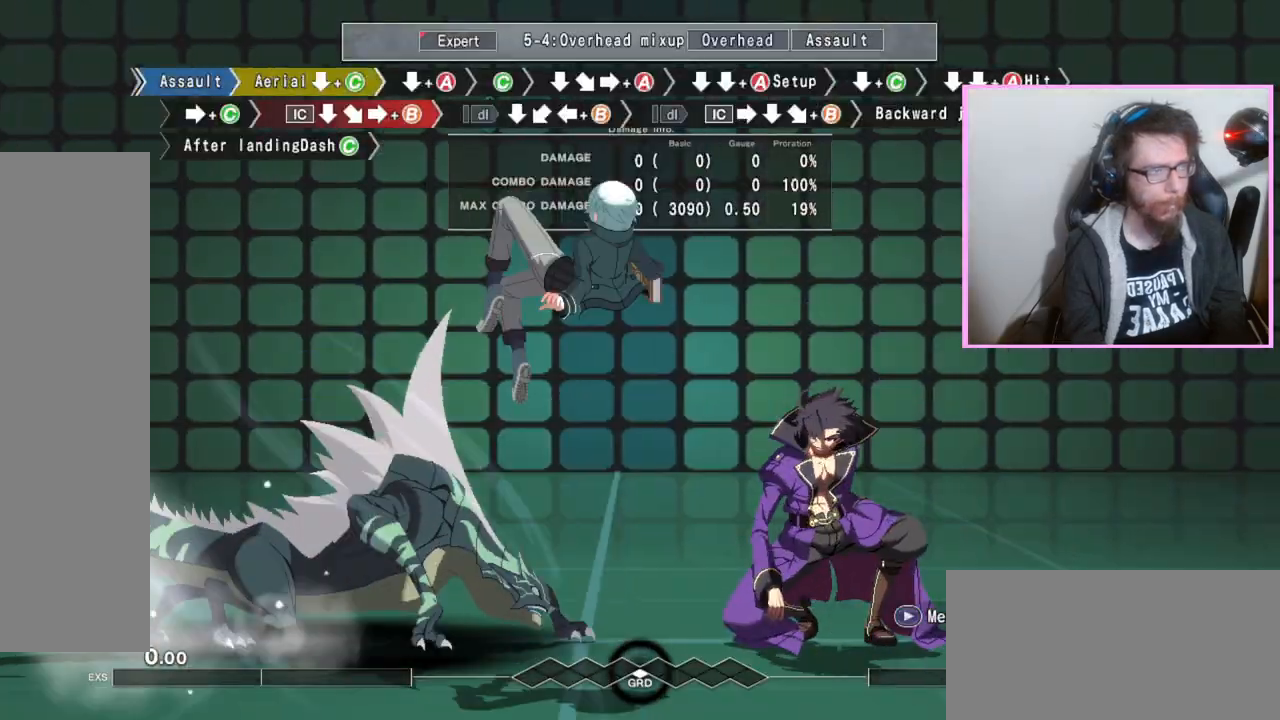
{"buttons": ["DPAD_DOWN"], "events": []}